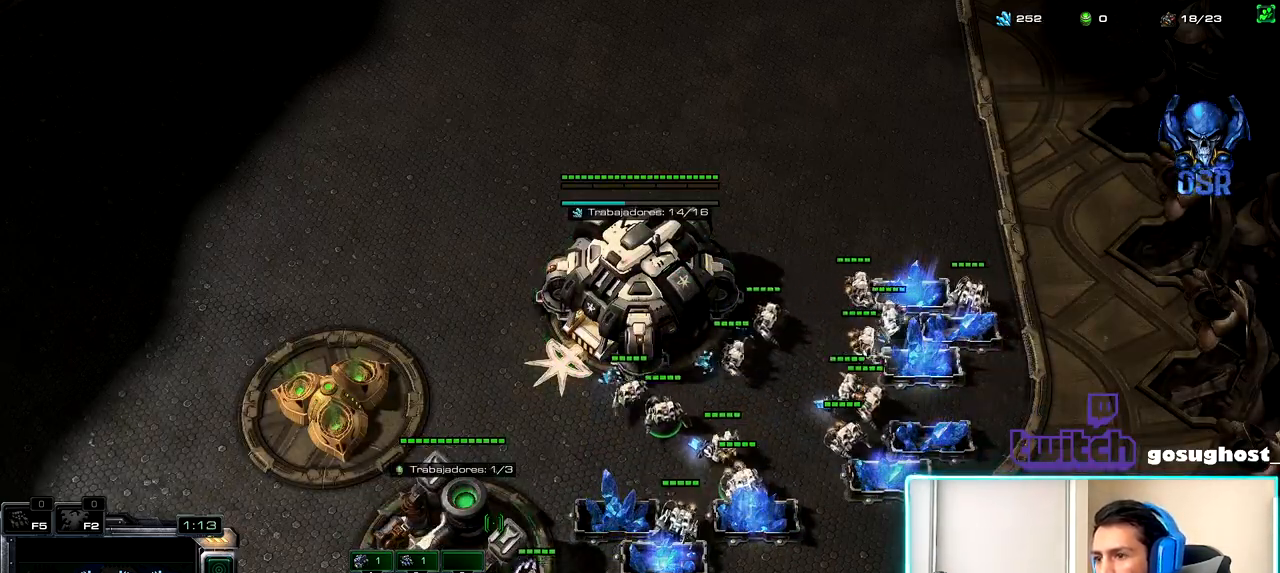
Gameplay with keyboard and mouse; each line is a JSON object with the keys and mouse buttons held at the frame after it. "events" lists presses ("down") and releases ("up") of ".", "/", "0", "1", "2", "3", "4", "5", "6", "7", "8", "9", "a", "alt_l", "alt_r", "b", "backslash", "backspace", "c", "caps_lock", "comma", "ctrl_l", "ctrl_r", "d", "e", "equals", "escape", "f", "f1", "f10", "f11", "f12", "f2", "f3", "f4", "f5", "f6", "f7", "f8", "f9", "g", "h", "i", "j", "k", "l", "lbracket", "m", "minus", "n", "o", "p", "q", "quote", "r", "rbracket", "return", "s", "semicolon", "shift_l", "shift_r", "space", "super", "t", "tab", "tilde", "u", "v", "w", "x", "y", "z", "mouse_left", "mouse_wheel", "mouse_right", "mouse_mb4" and "mouse_mb5" between this image and that frame as [ms after this image, input, new state], when the widget could be followed in between. "mouse_left", "mouse_wheel", "mouse_right", "mouse_mb4", "mouse_mb5" = the "left", "wheel", "right", "mb4", "mb5" buttons of the "mouse" list. No other keys are recorded. "wheel" means that the mouse wheel is clicked or scrolled. Not read: mouse_move.
{"keys": ["1"], "mouse": [], "events": [[150, "mouse_left", "down"], [200, "mouse_left", "up"], [317, "mouse_left", "down"], [350, "2", "down"], [367, "mouse_left", "up"], [417, "1", "down"], [450, "2", "up"]]}
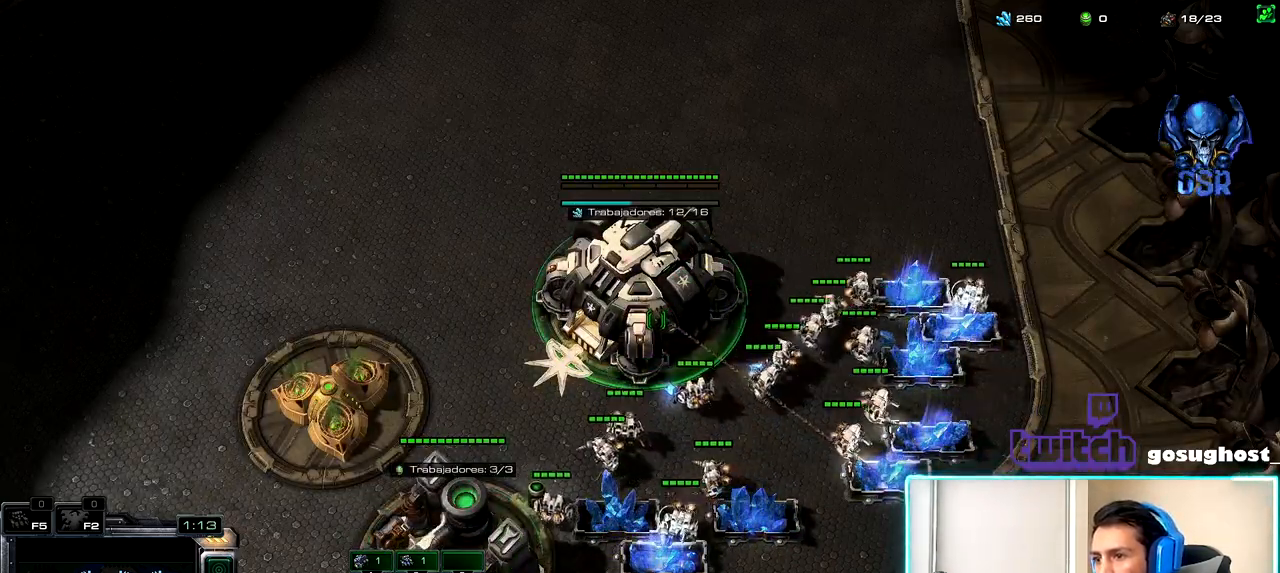
{"keys": [], "mouse": [], "events": [[33, "1", "up"], [33, "v", "down"], [117, "2", "down"], [133, "v", "up"], [167, "1", "down"], [200, "2", "up"], [233, "mouse_left", "down"], [250, "1", "up"], [317, "mouse_left", "up"], [417, "mouse_left", "down"], [483, "mouse_left", "up"]]}
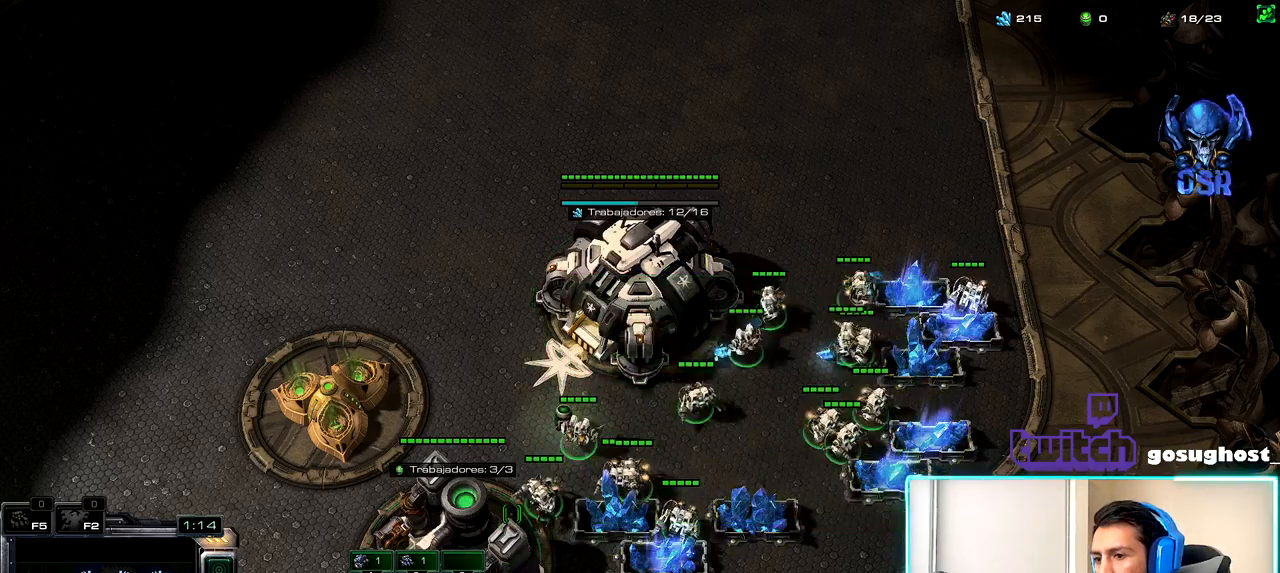
{"keys": ["2"], "mouse": [], "events": [[250, "2", "down"], [333, "1", "down"], [350, "2", "up"], [417, "1", "up"], [450, "2", "down"]]}
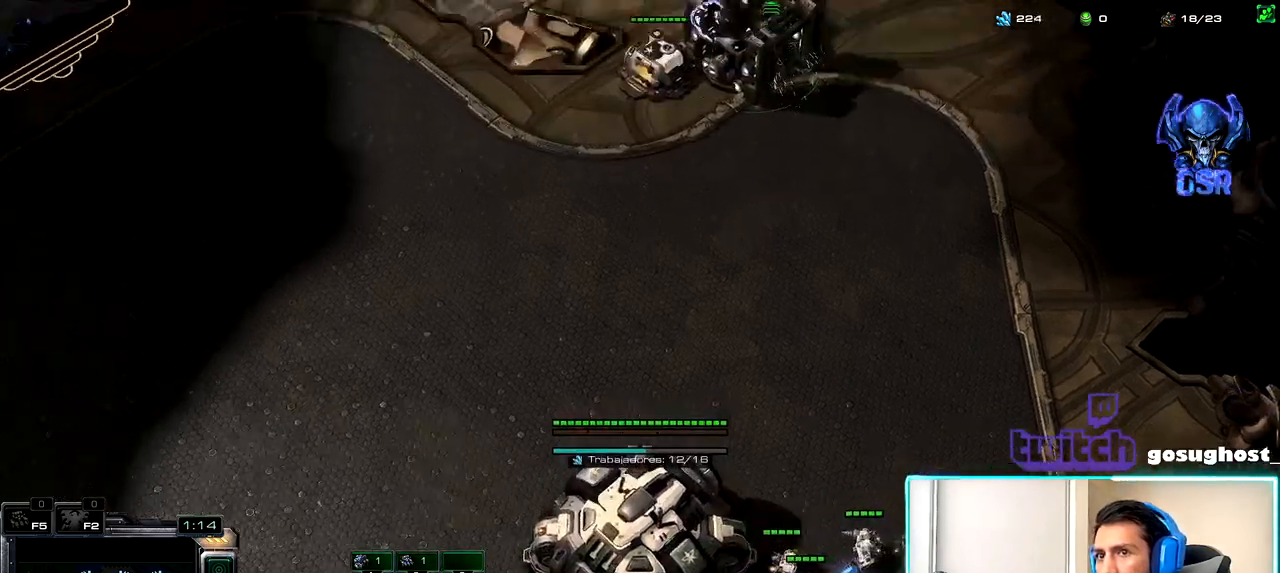
{"keys": [], "mouse": [], "events": [[33, "1", "down"], [50, "2", "up"], [133, "1", "up"], [217, "space", "down"], [300, "space", "up"], [400, "mouse_left", "down"], [467, "mouse_left", "up"]]}
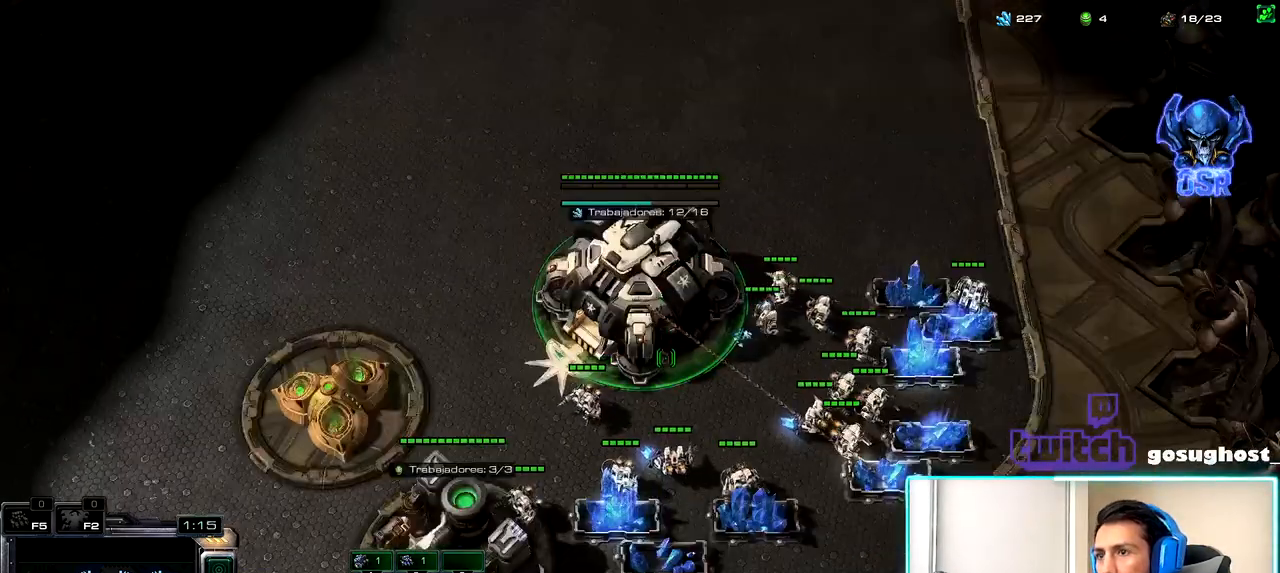
{"keys": [], "mouse": [], "events": [[67, "mouse_left", "down"], [100, "2", "down"], [133, "mouse_left", "up"], [167, "1", "down"], [200, "2", "up"], [283, "1", "up"], [300, "mouse_left", "down"], [383, "mouse_left", "up"]]}
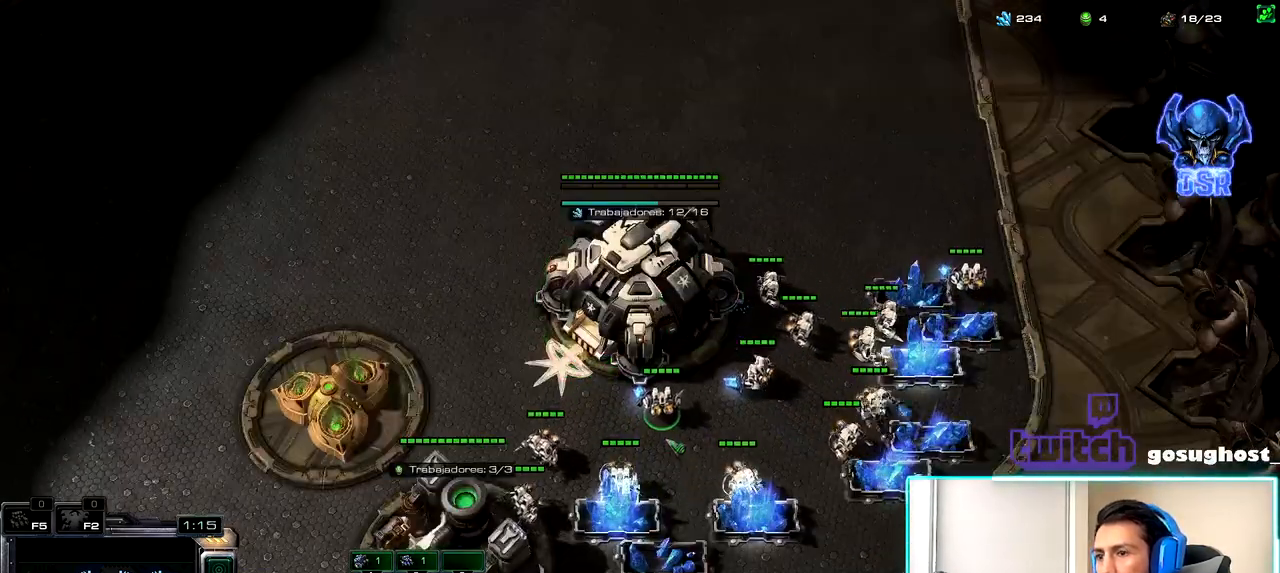
{"keys": [], "mouse": [], "events": [[67, "b", "down"], [200, "b", "up"], [200, "r", "down"], [283, "r", "up"]]}
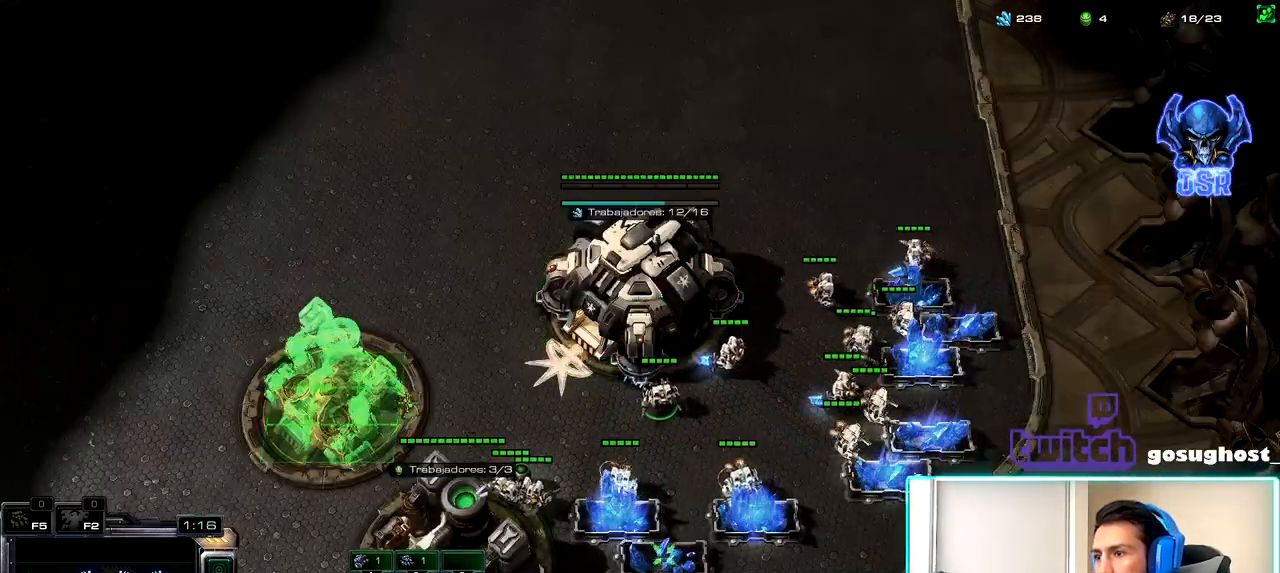
{"keys": ["2"], "mouse": [], "events": [[17, "mouse_left", "down"], [100, "mouse_left", "up"], [233, "mouse_left", "down"], [300, "mouse_left", "up"], [450, "2", "down"]]}
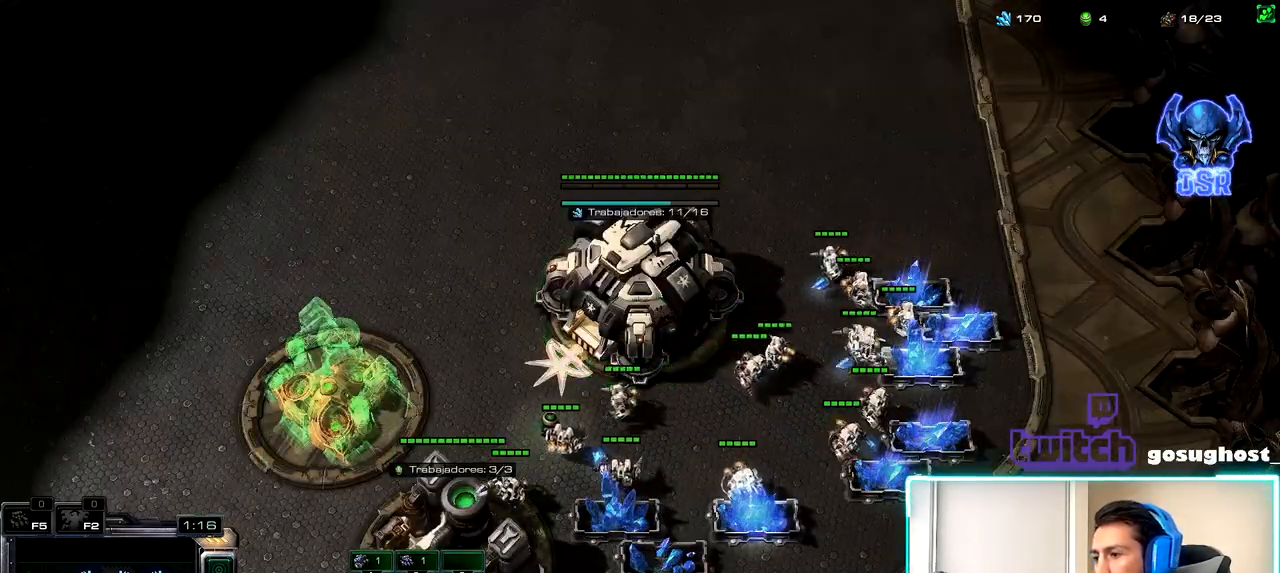
{"keys": [], "mouse": ["left"], "events": [[33, "1", "down"], [50, "2", "up"], [117, "1", "up"], [150, "2", "down"], [217, "1", "down"], [250, "2", "up"], [300, "1", "up"], [450, "mouse_left", "down"]]}
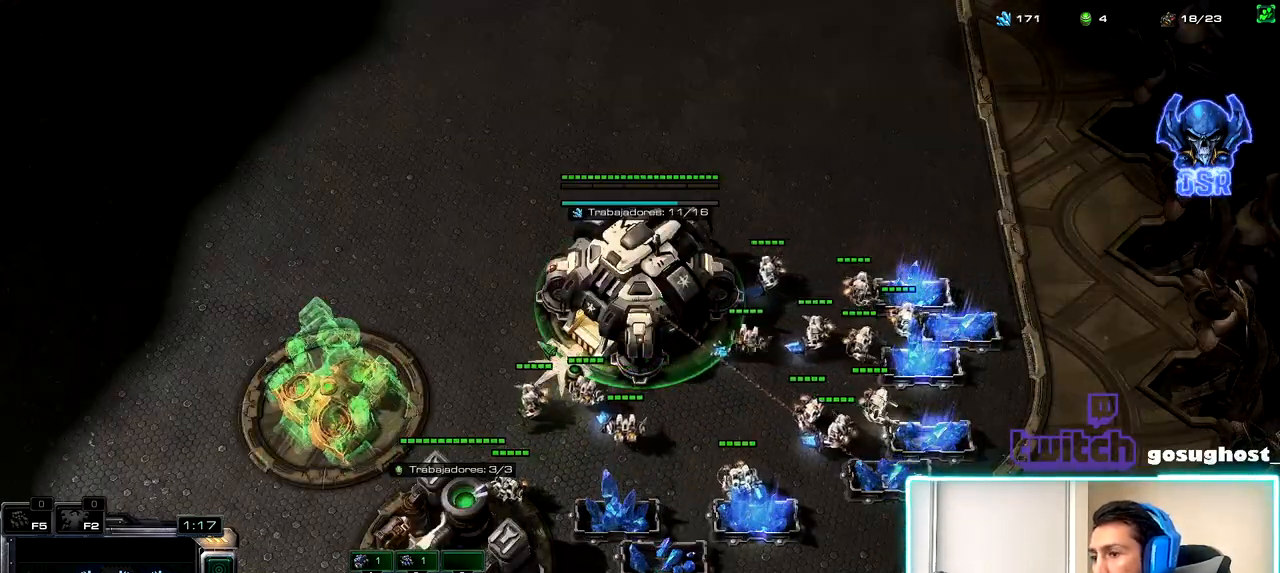
{"keys": [], "mouse": [], "events": [[33, "mouse_left", "up"], [167, "mouse_left", "down"], [233, "mouse_left", "up"], [417, "mouse_left", "down"], [500, "mouse_left", "up"]]}
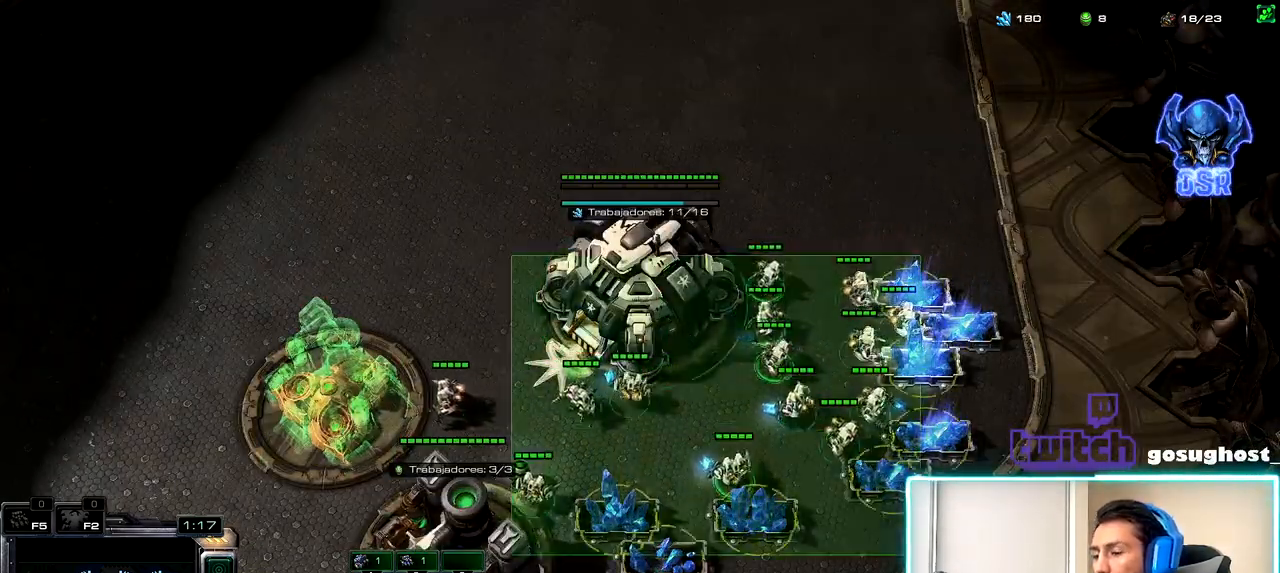
{"keys": ["1"], "mouse": [], "events": [[150, "mouse_left", "down"], [200, "mouse_left", "up"], [383, "2", "down"], [467, "1", "down"], [500, "2", "up"]]}
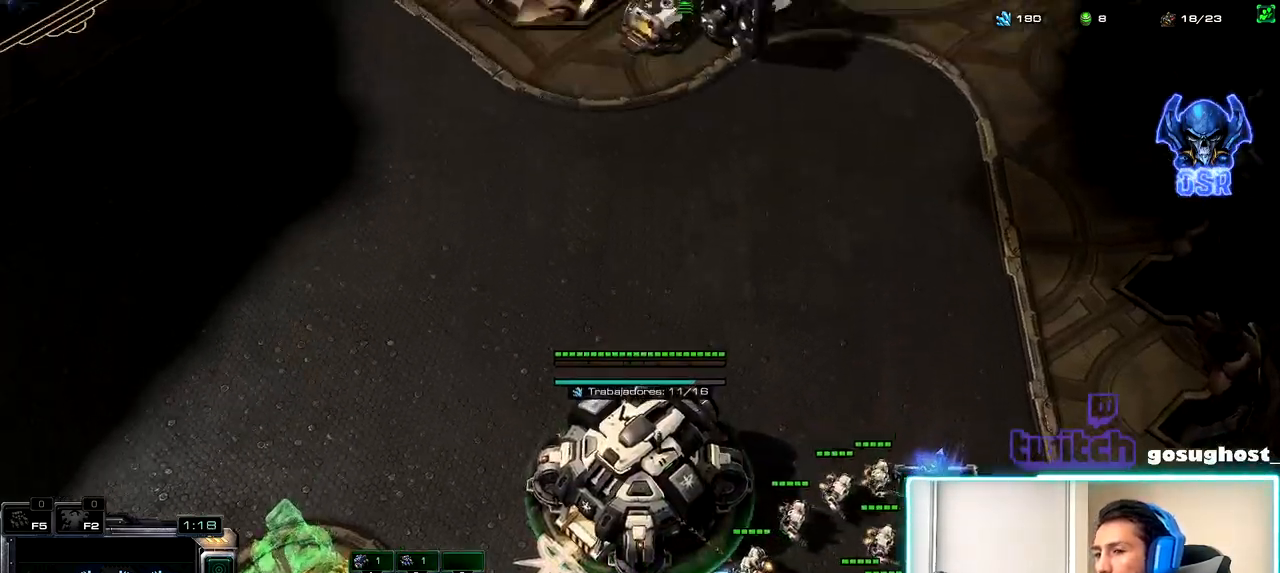
{"keys": [], "mouse": ["left"], "events": [[83, "1", "up"], [100, "2", "down"], [167, "1", "down"], [200, "2", "up"], [267, "1", "up"], [483, "mouse_left", "down"]]}
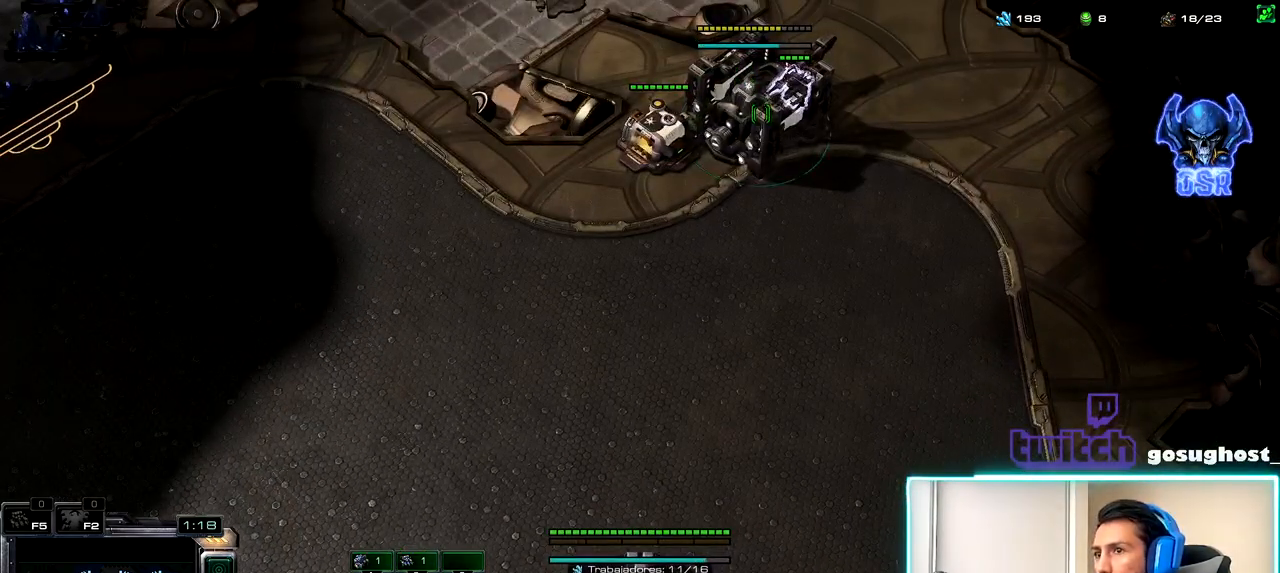
{"keys": ["space"], "mouse": [], "events": [[50, "mouse_left", "up"], [167, "mouse_left", "down"], [250, "mouse_left", "up"], [333, "mouse_left", "down"], [400, "mouse_left", "up"], [467, "space", "down"]]}
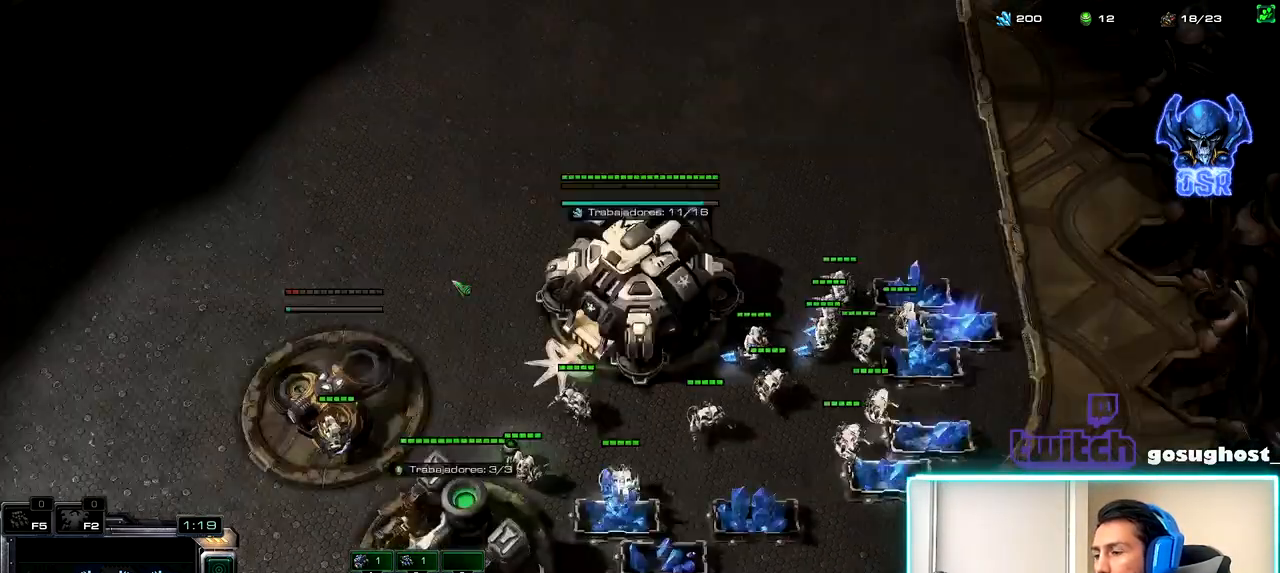
{"keys": [], "mouse": [], "events": [[50, "1", "down"], [67, "space", "up"], [183, "1", "up"], [200, "2", "down"], [283, "2", "up"], [367, "2", "down"], [467, "2", "up"]]}
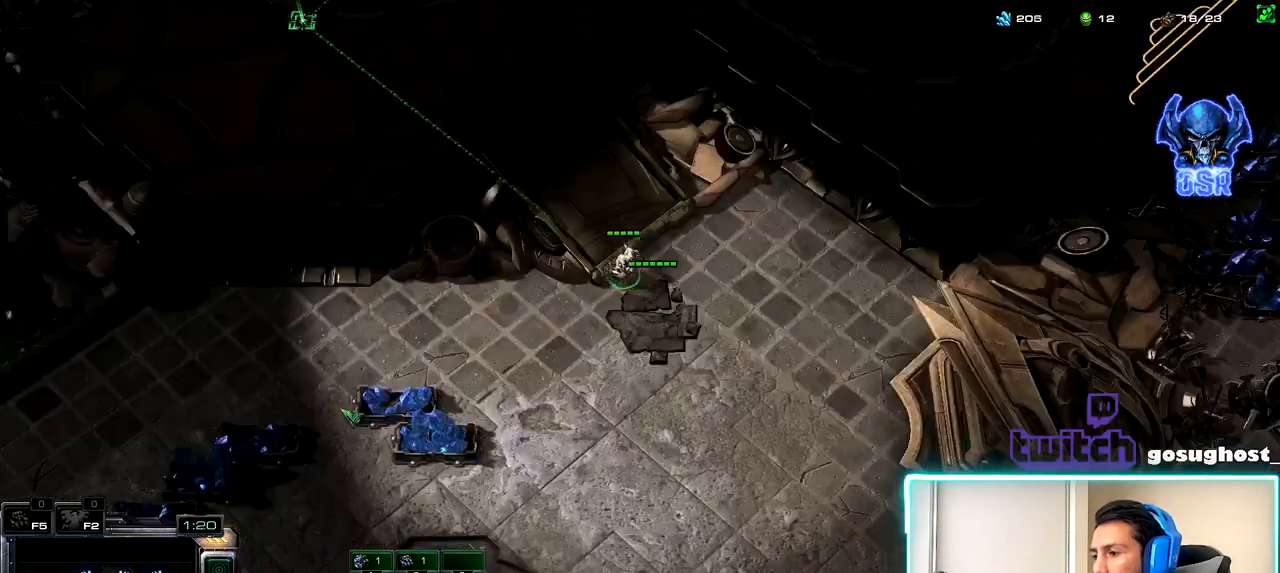
{"keys": [], "mouse": [], "events": []}
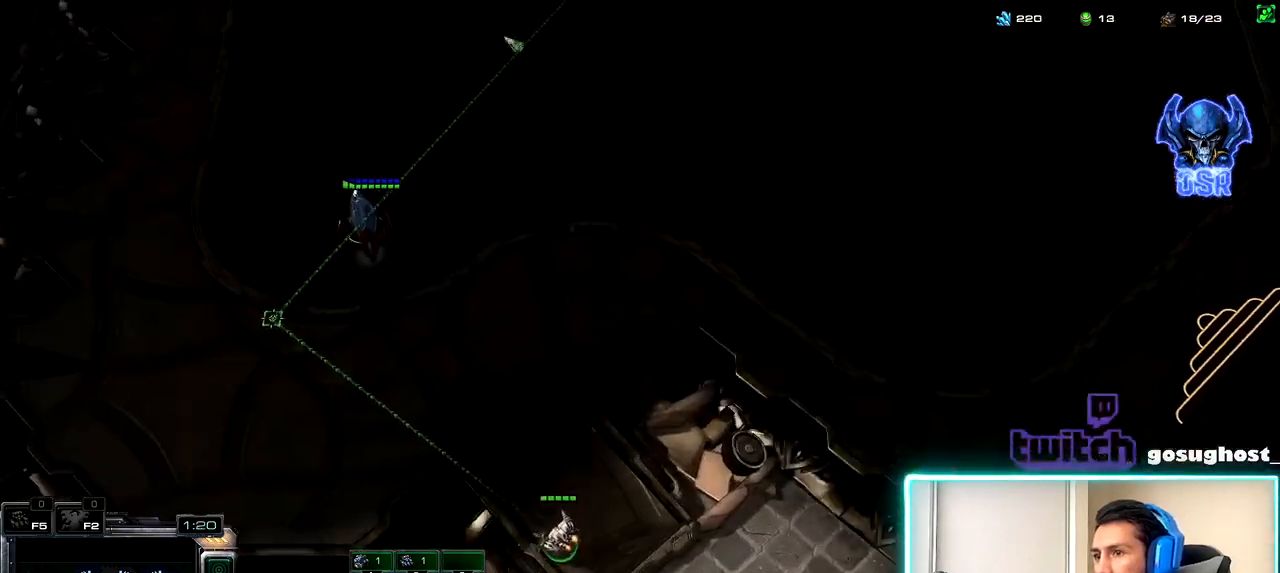
{"keys": [], "mouse": [], "events": [[200, "1", "down"], [267, "2", "down"], [317, "1", "up"], [367, "2", "up"]]}
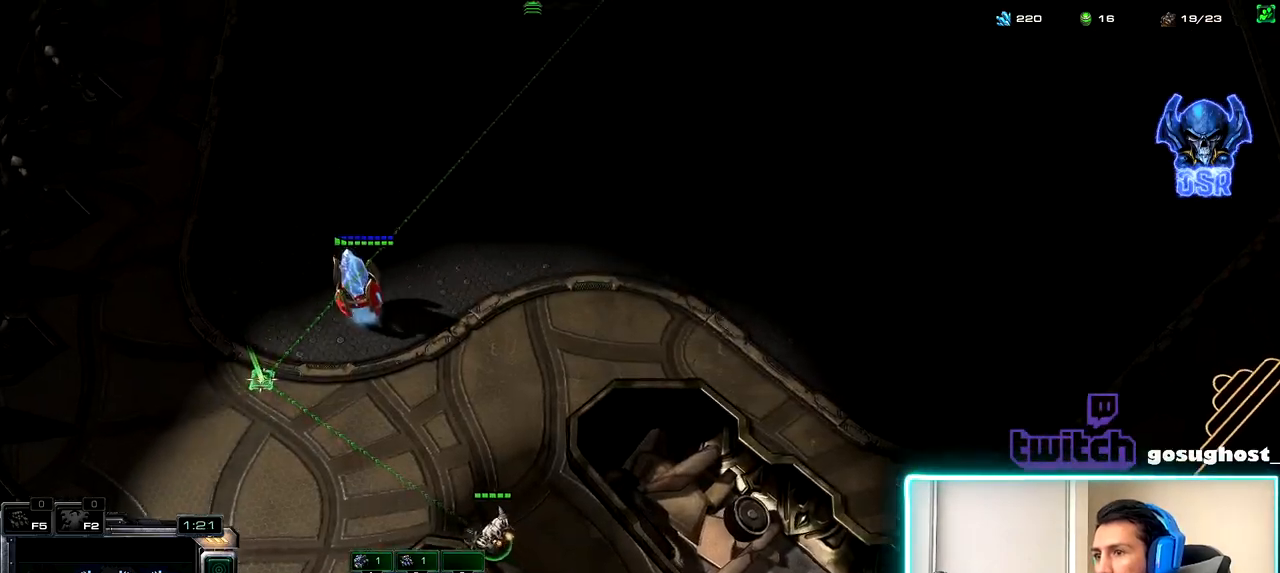
{"keys": [], "mouse": [], "events": [[217, "mouse_right", "down"], [300, "mouse_right", "up"], [400, "mouse_right", "down"], [467, "mouse_right", "up"]]}
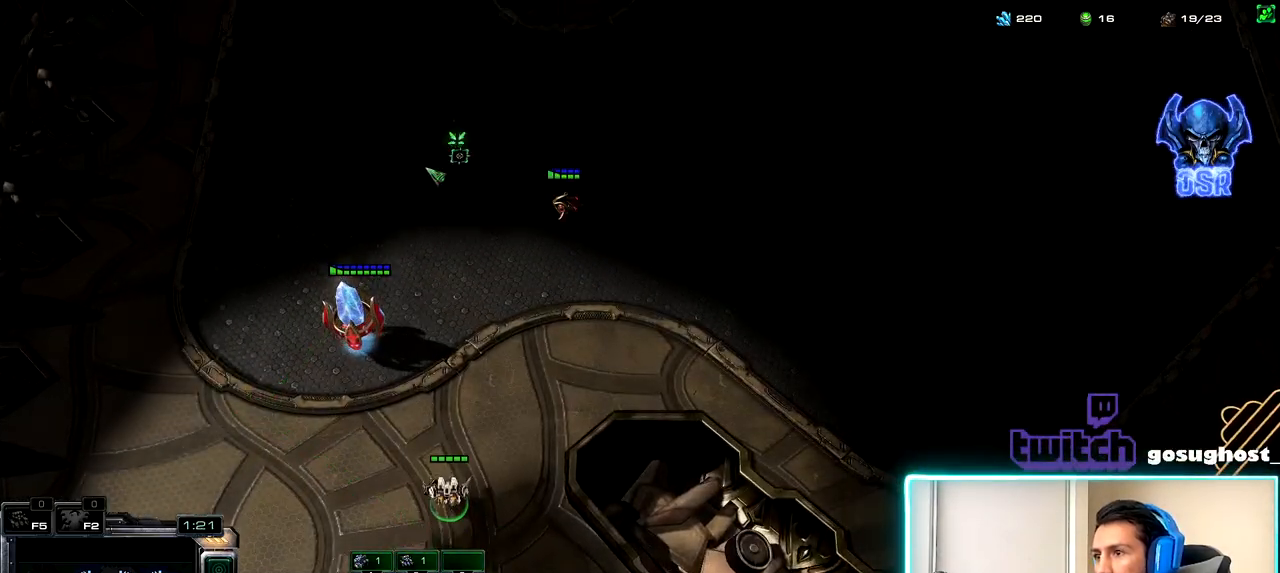
{"keys": [], "mouse": [], "events": [[67, "mouse_right", "down"], [133, "mouse_right", "up"]]}
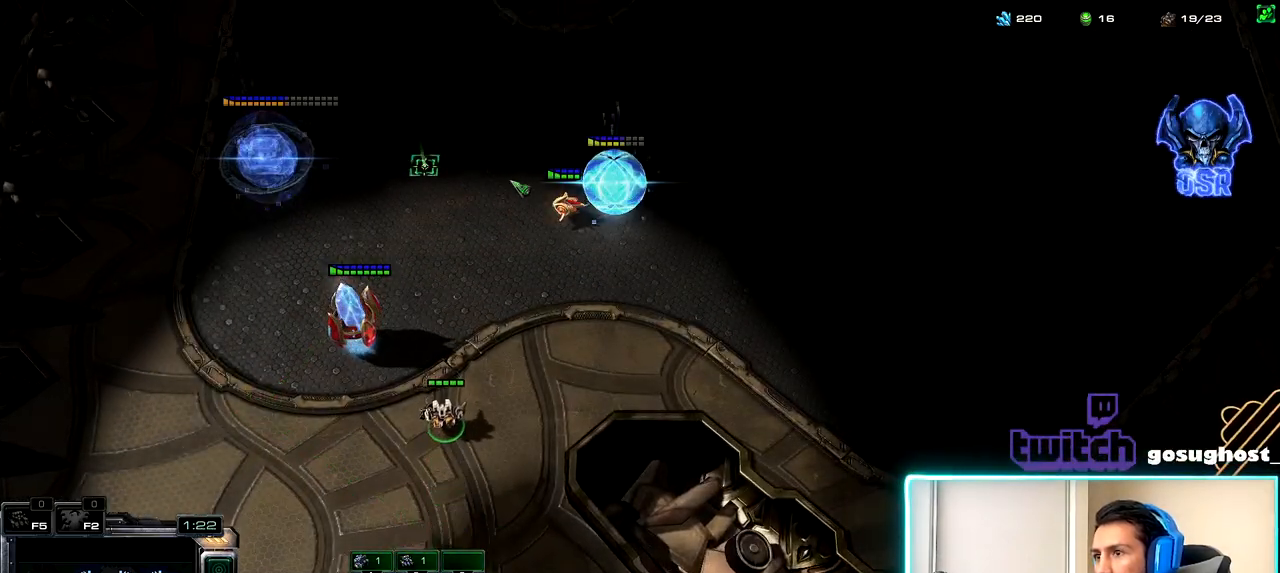
{"keys": [], "mouse": [], "events": [[100, "mouse_left", "down"], [183, "mouse_left", "up"]]}
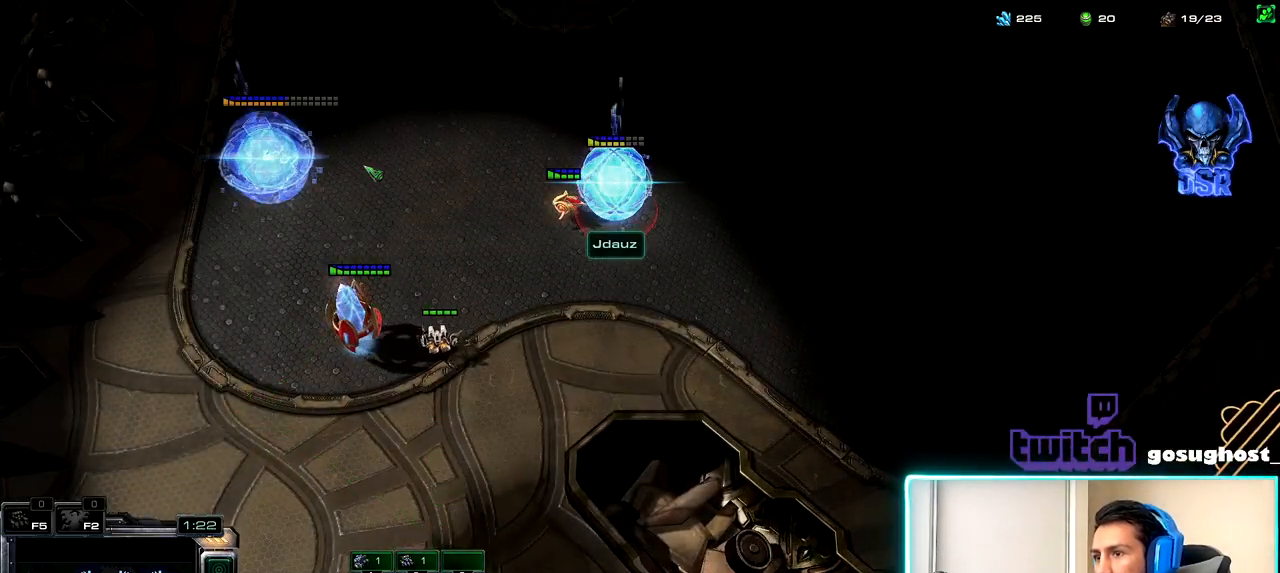
{"keys": [], "mouse": ["left"], "events": [[133, "mouse_left", "down"], [217, "mouse_left", "up"], [500, "mouse_left", "down"]]}
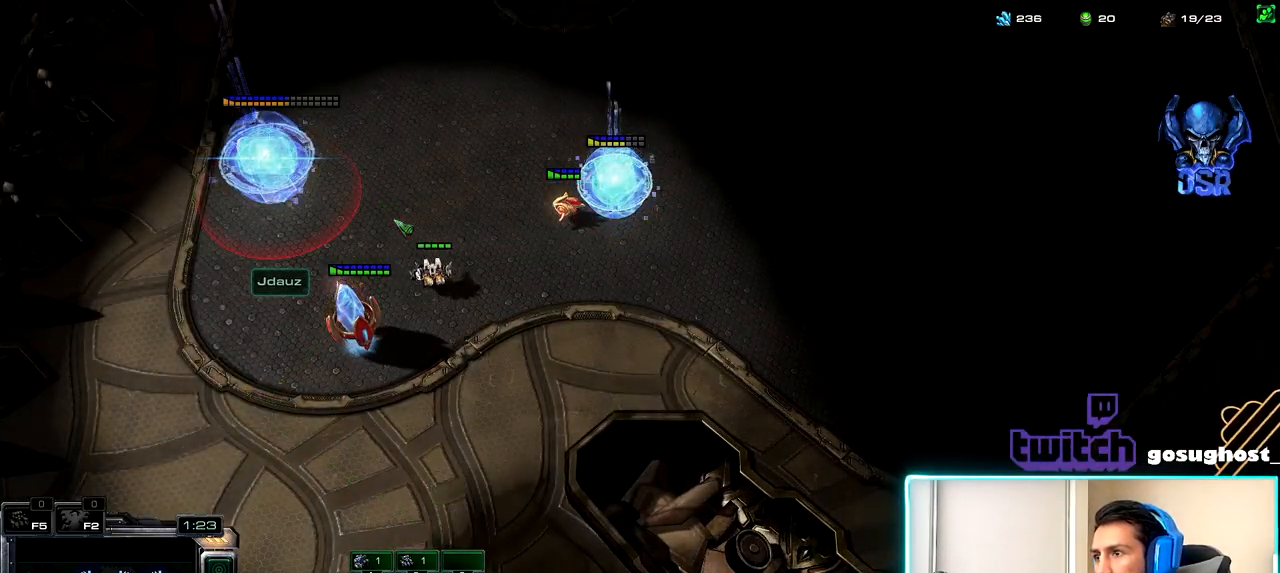
{"keys": [], "mouse": [], "events": [[100, "mouse_left", "up"], [400, "mouse_right", "down"], [483, "mouse_right", "up"]]}
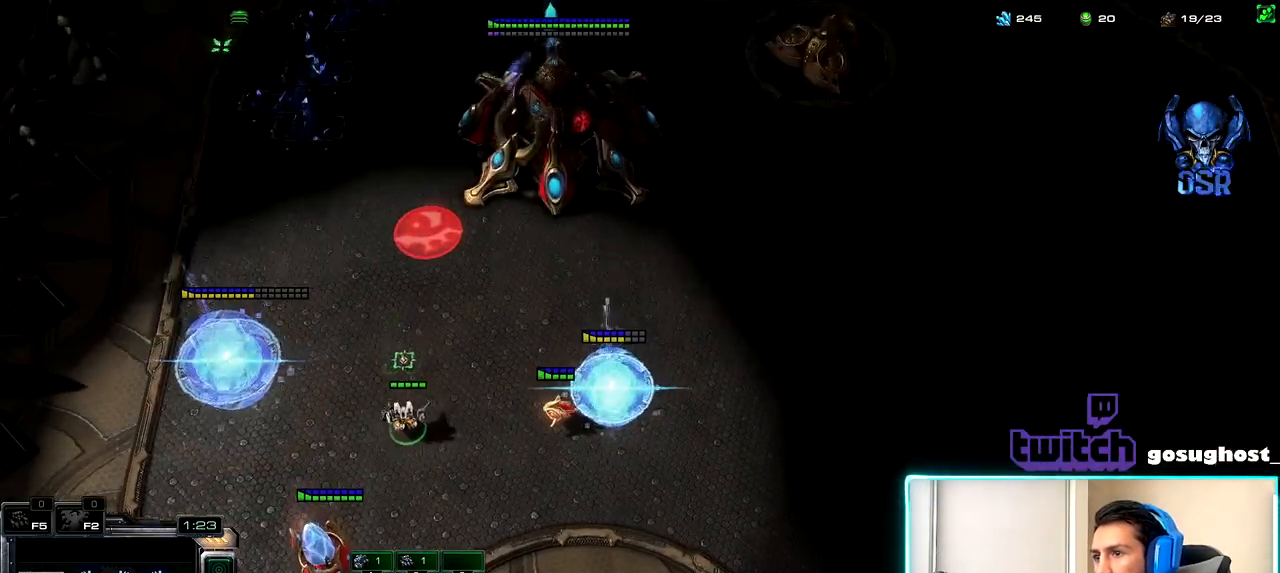
{"keys": [], "mouse": ["right"], "events": [[67, "mouse_right", "down"], [150, "mouse_right", "up"], [483, "mouse_right", "down"]]}
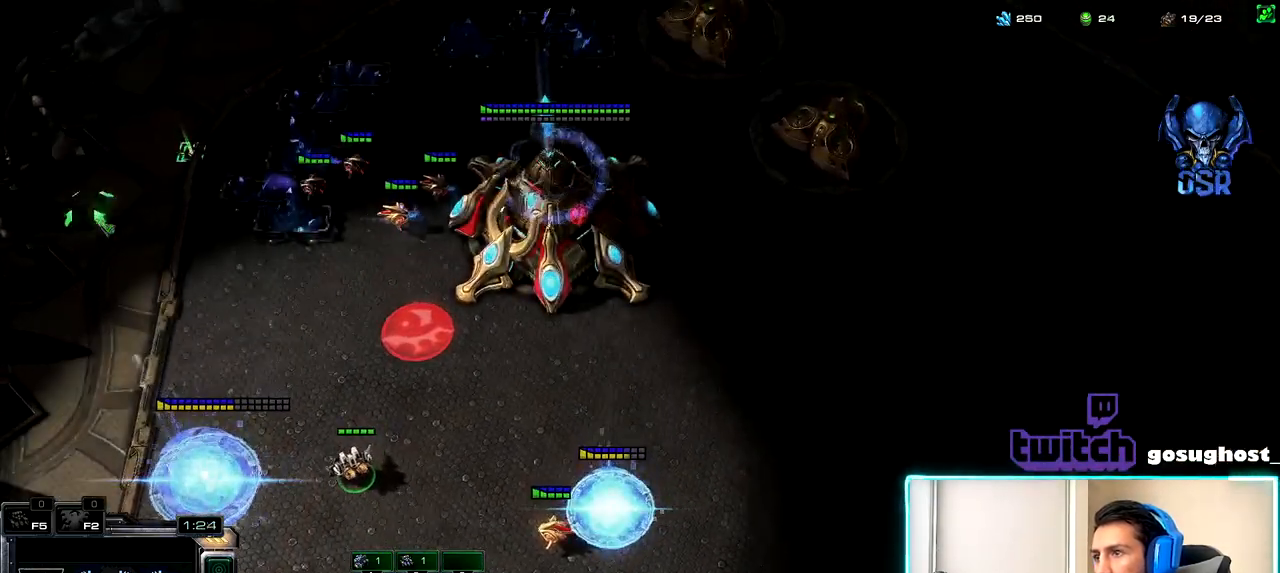
{"keys": ["shift_l"], "mouse": [], "events": [[50, "mouse_right", "up"], [217, "shift_l", "down"], [383, "mouse_right", "down"], [450, "mouse_right", "up"]]}
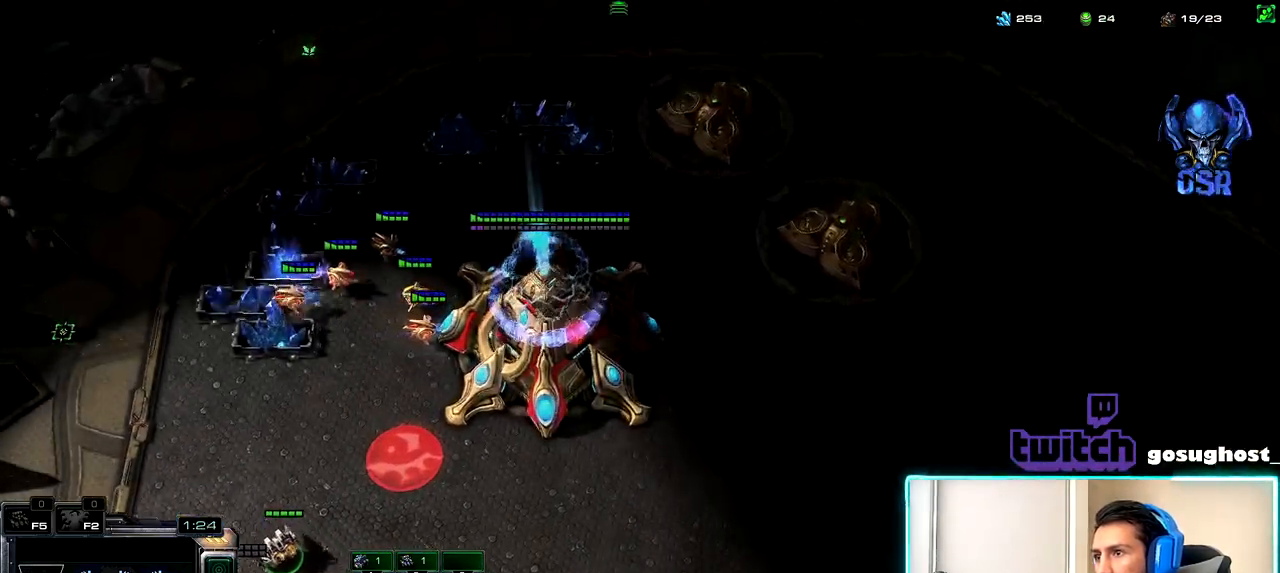
{"keys": ["shift_l"], "mouse": [], "events": [[67, "mouse_right", "down"], [133, "mouse_right", "up"], [217, "mouse_right", "down"], [317, "mouse_right", "up"], [383, "mouse_right", "down"], [450, "mouse_right", "up"]]}
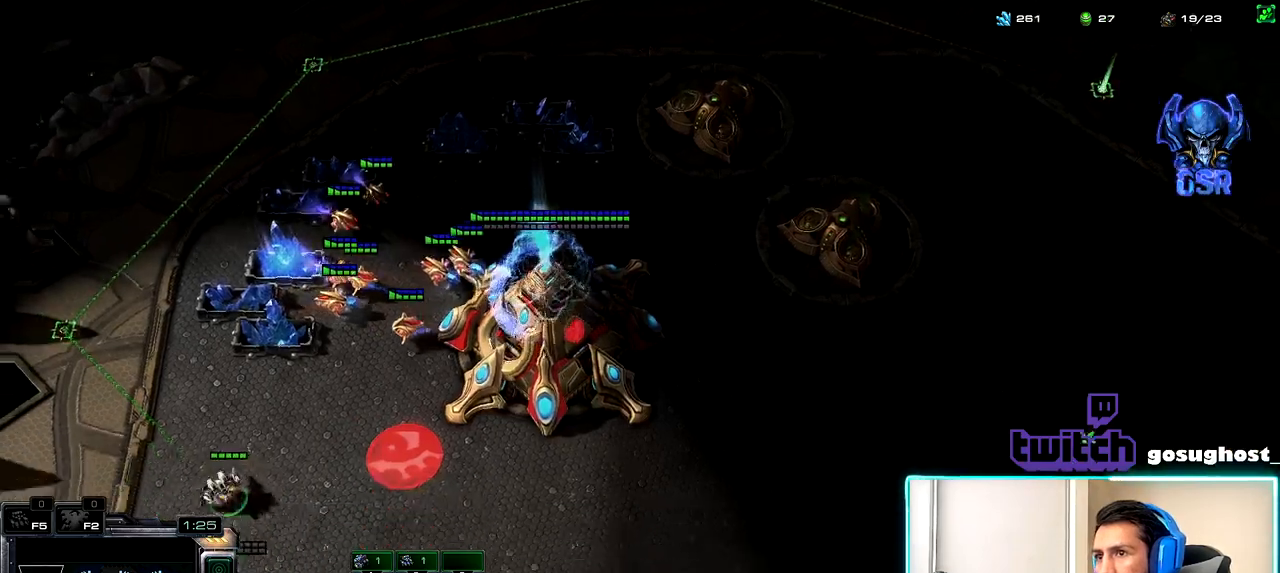
{"keys": ["shift_l"], "mouse": ["right"], "events": [[433, "mouse_right", "down"]]}
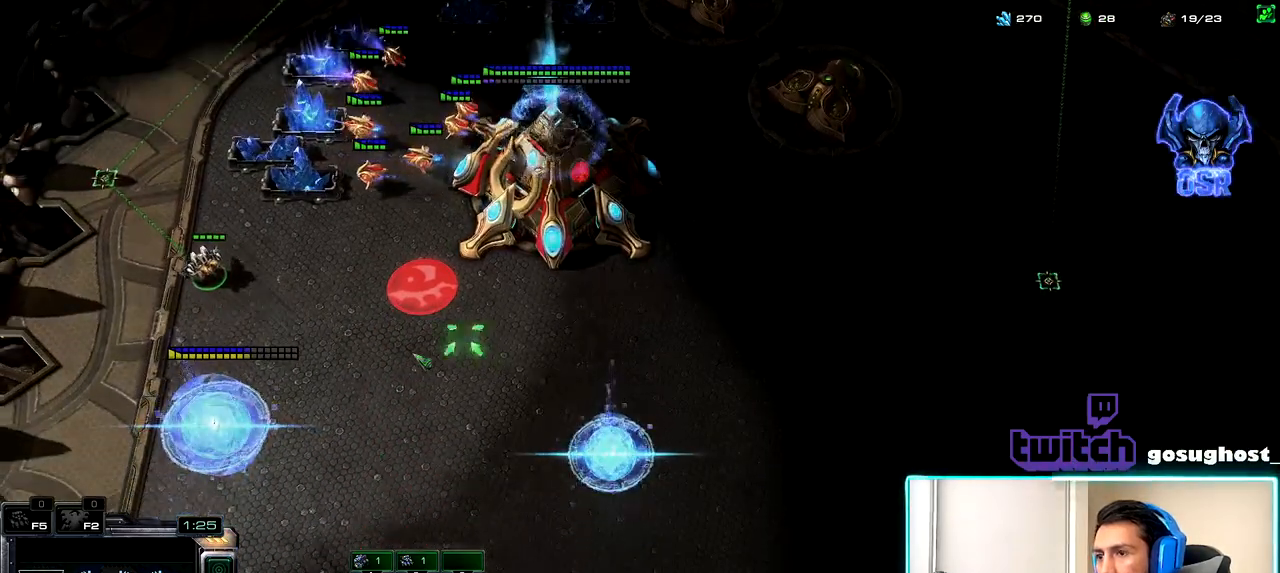
{"keys": [], "mouse": [], "events": [[50, "mouse_right", "up"], [117, "shift_l", "up"], [250, "space", "down"], [317, "space", "up"], [350, "mouse_left", "down"], [433, "mouse_left", "up"]]}
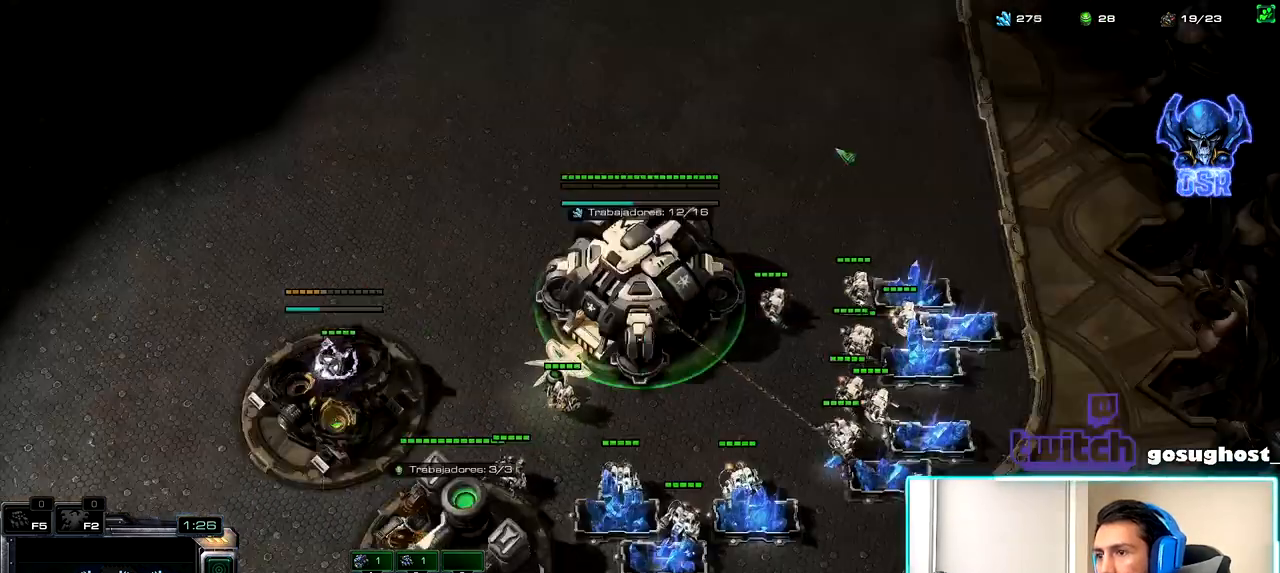
{"keys": [], "mouse": [], "events": [[17, "mouse_left", "down"], [117, "mouse_left", "up"], [200, "mouse_left", "down"], [267, "mouse_left", "up"], [300, "2", "down"], [367, "1", "down"], [400, "2", "up"], [433, "mouse_left", "down"], [467, "1", "up"], [500, "mouse_left", "up"]]}
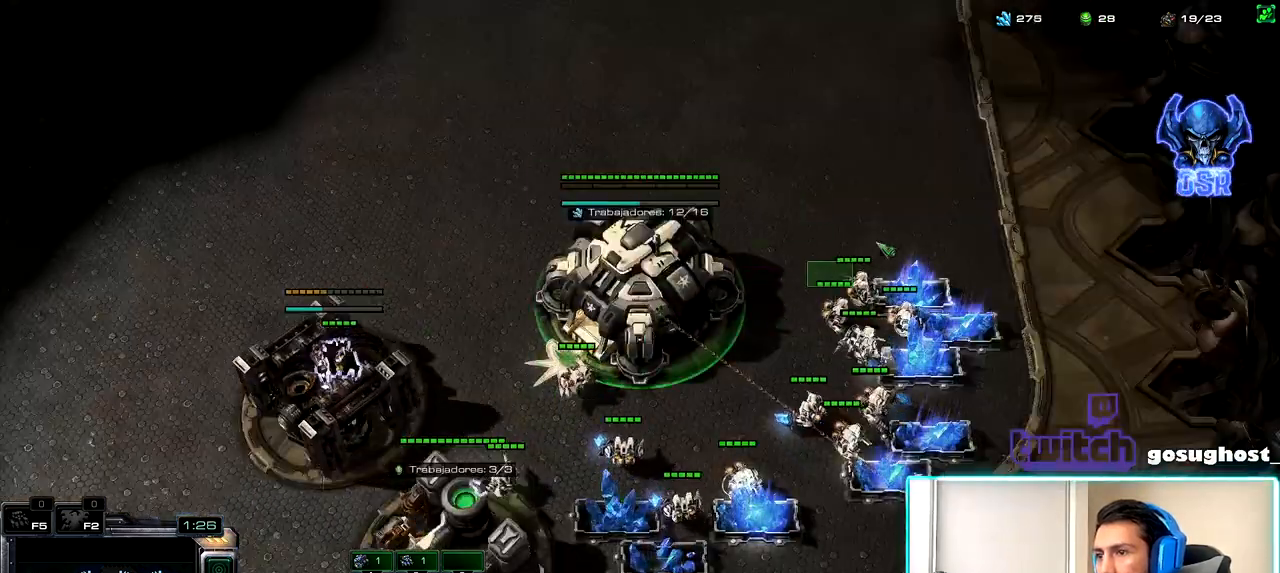
{"keys": [], "mouse": [], "events": [[83, "mouse_left", "down"], [150, "mouse_left", "up"]]}
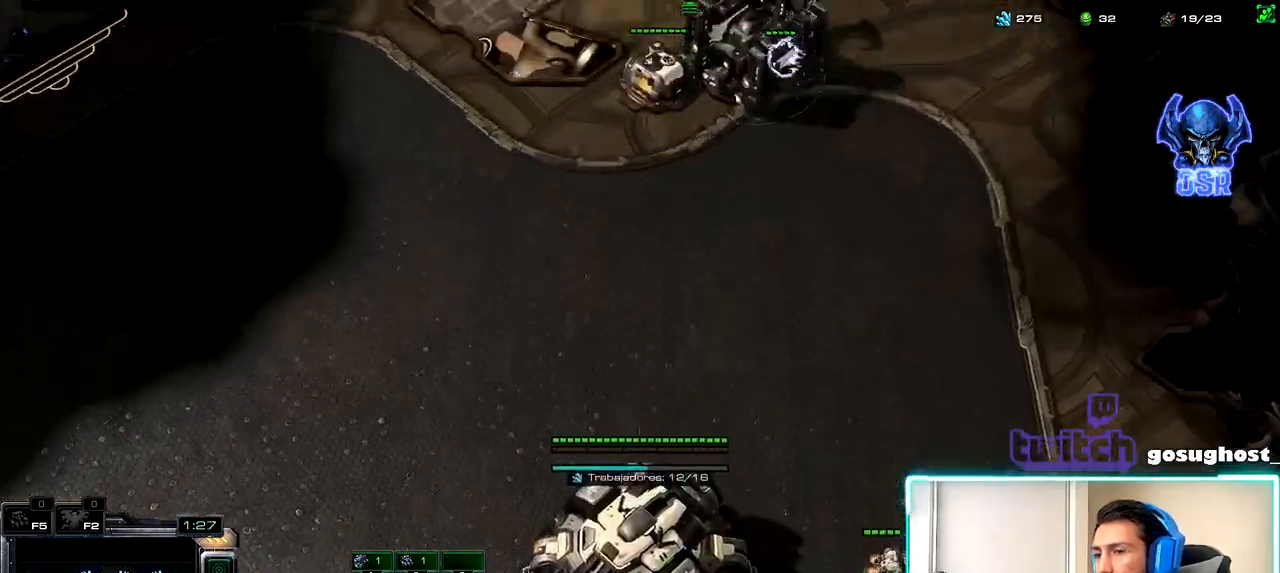
{"keys": [], "mouse": [], "events": [[67, "2", "down"], [150, "1", "down"], [183, "2", "up"], [267, "1", "up"], [367, "mouse_left", "down"], [417, "mouse_left", "up"]]}
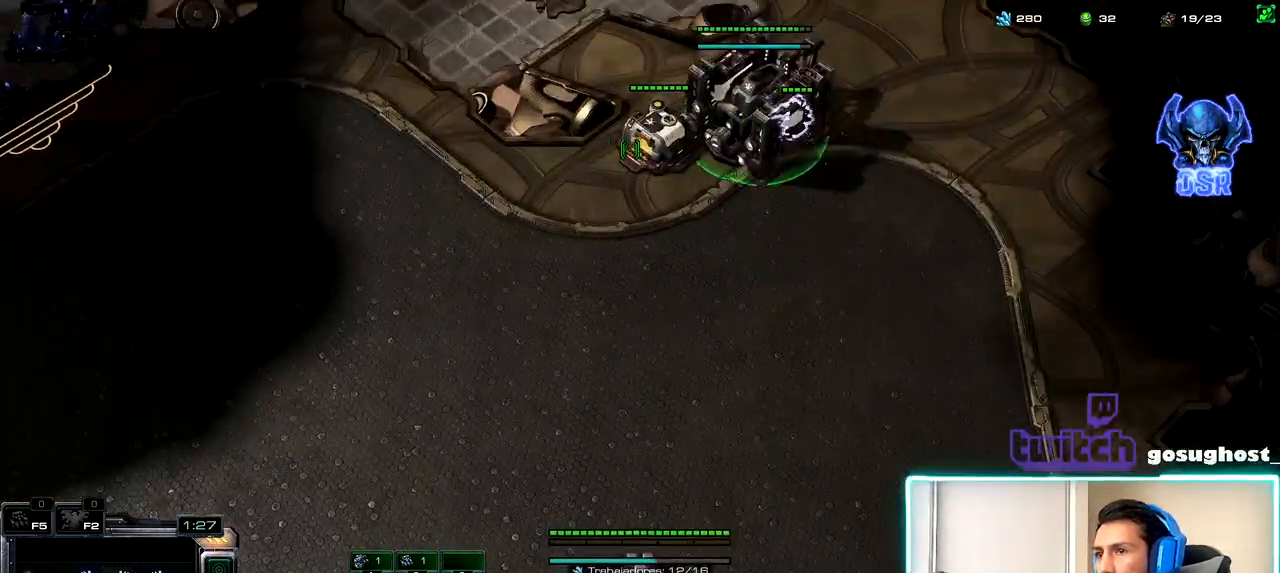
{"keys": ["1"], "mouse": [], "events": [[33, "mouse_left", "down"], [100, "mouse_left", "up"], [200, "mouse_left", "down"], [267, "mouse_left", "up"], [400, "space", "down"], [483, "1", "down"], [500, "space", "up"]]}
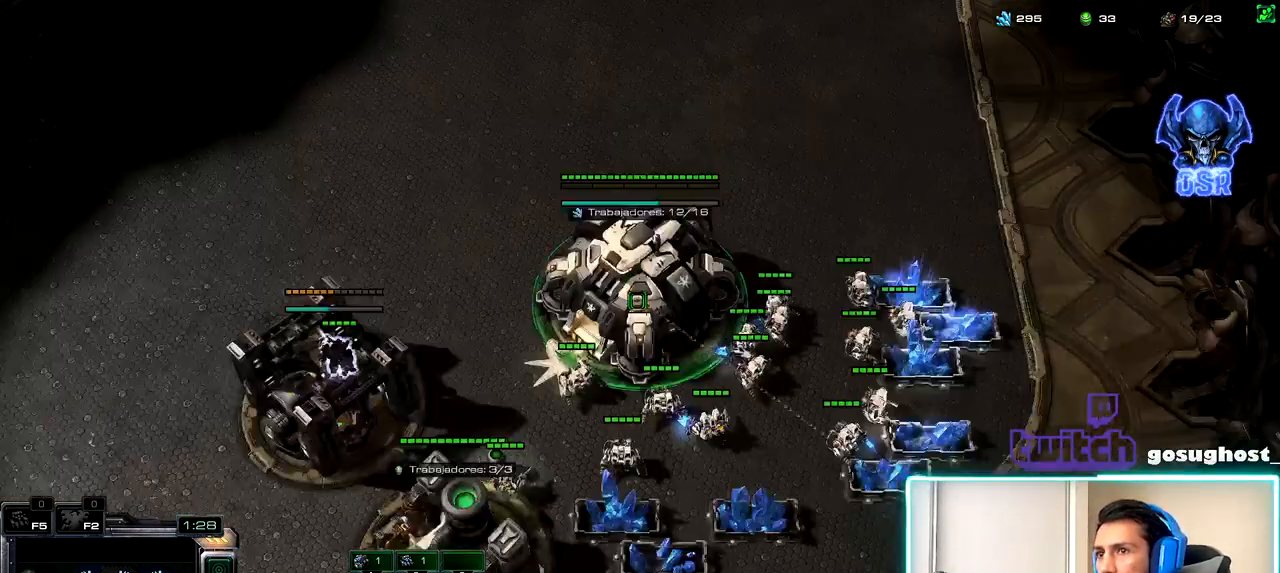
{"keys": [], "mouse": ["left"], "events": [[83, "1", "up"], [100, "mouse_left", "down"], [183, "mouse_left", "up"], [267, "mouse_left", "down"], [350, "mouse_left", "up"], [433, "mouse_left", "down"]]}